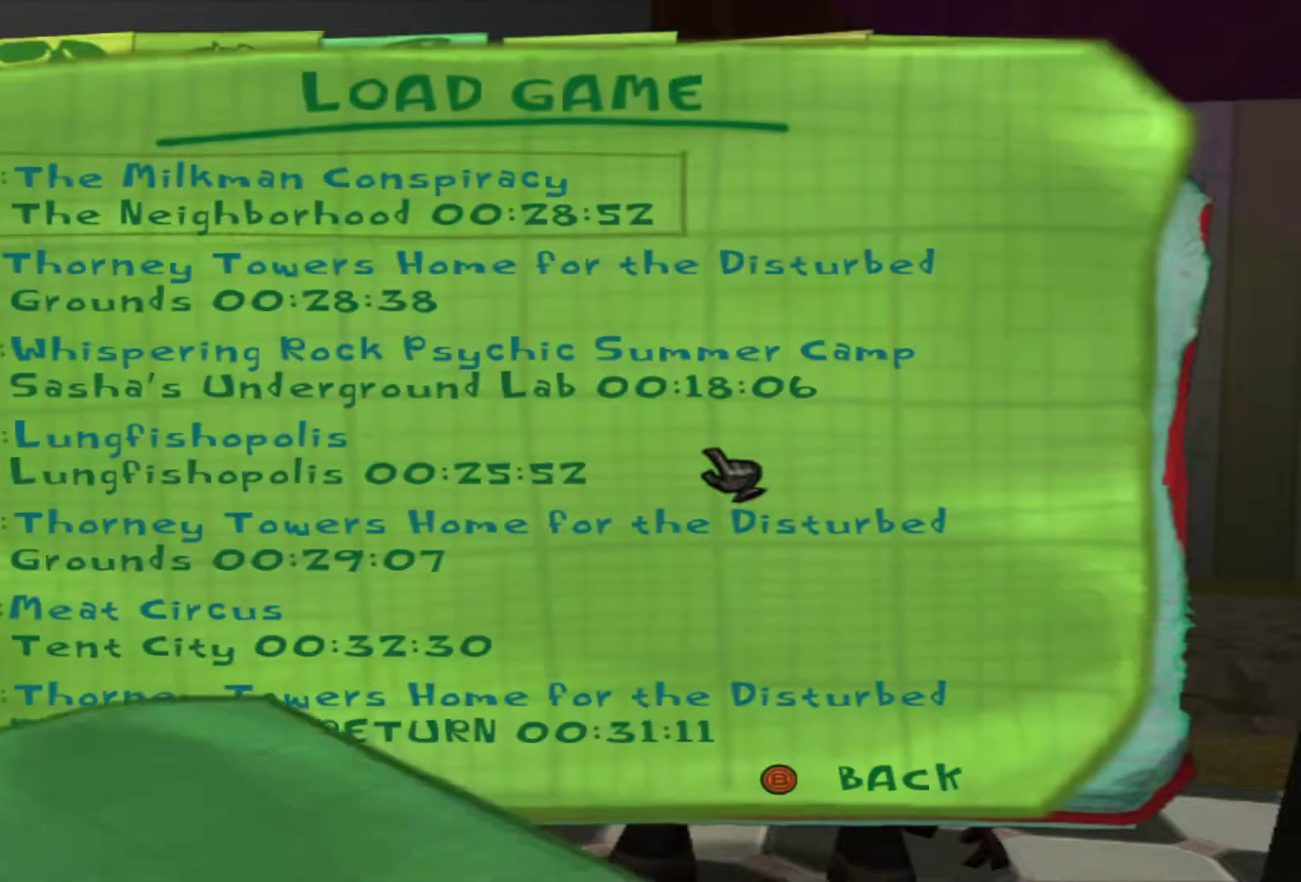
Gameplay with a controller (Xbox layout); each line is a JSON object with the inputs held at the frame after it (dt_ms = milliseconds from this image to that frame). "events" lists button and stick changes between this image and that frame as [ms after this image, input, new state], when the widget could be followed in between. Not read: A L3 R3.
{"dt_ms": 500, "buttons": [], "left_stick": "center", "right_stick": "center", "events": []}
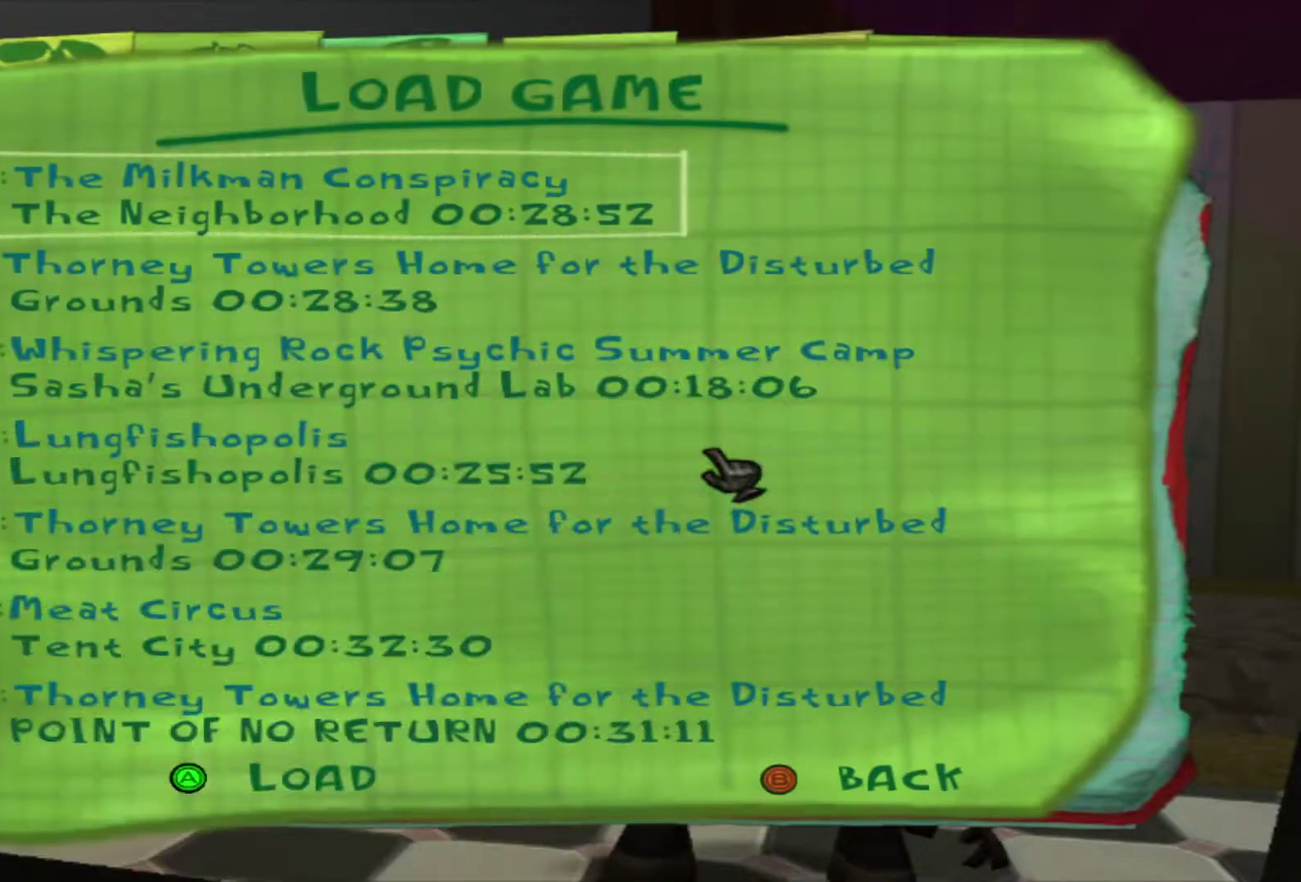
{"dt_ms": 600, "buttons": [], "left_stick": "center", "right_stick": "center", "events": []}
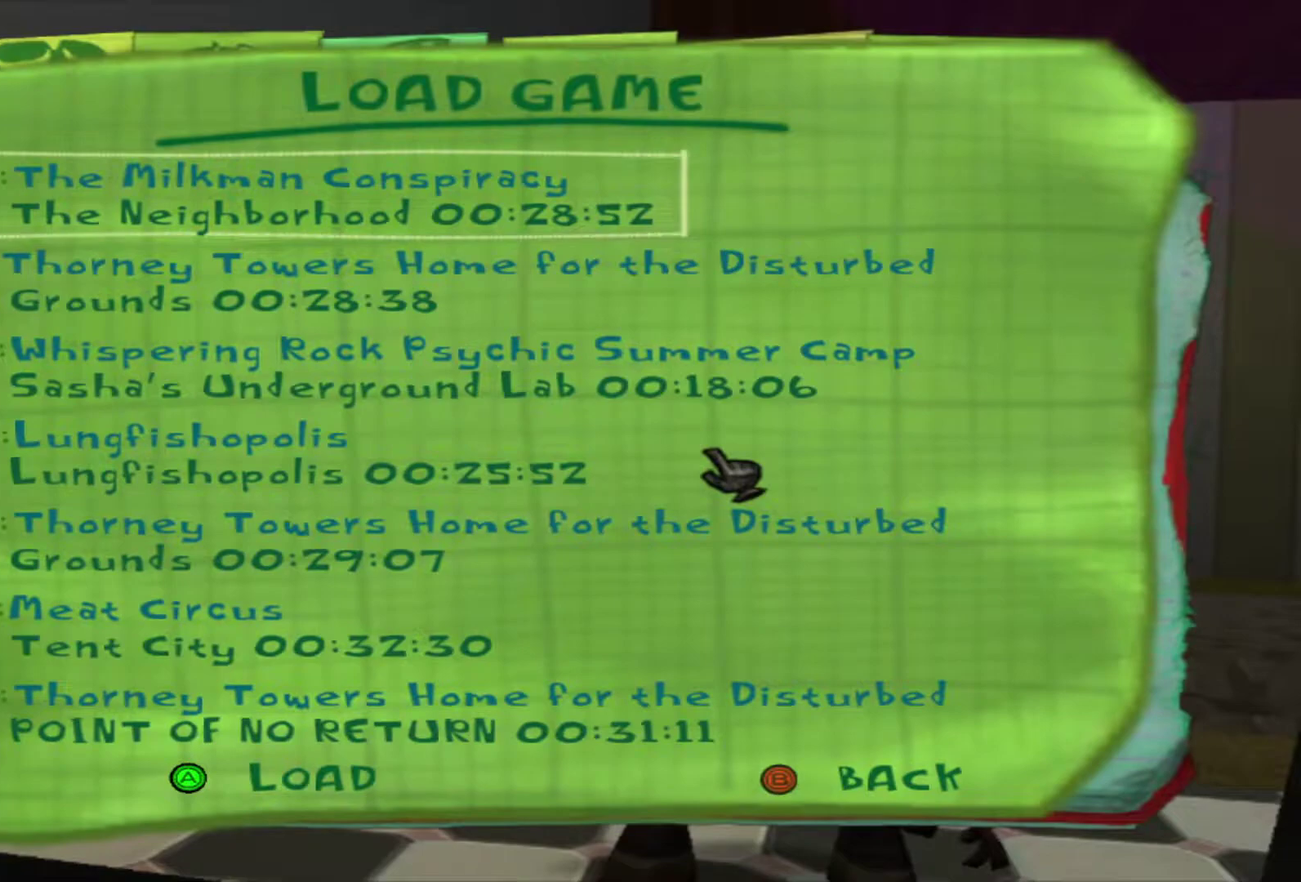
{"dt_ms": 500, "buttons": [], "left_stick": "center", "right_stick": "center", "events": []}
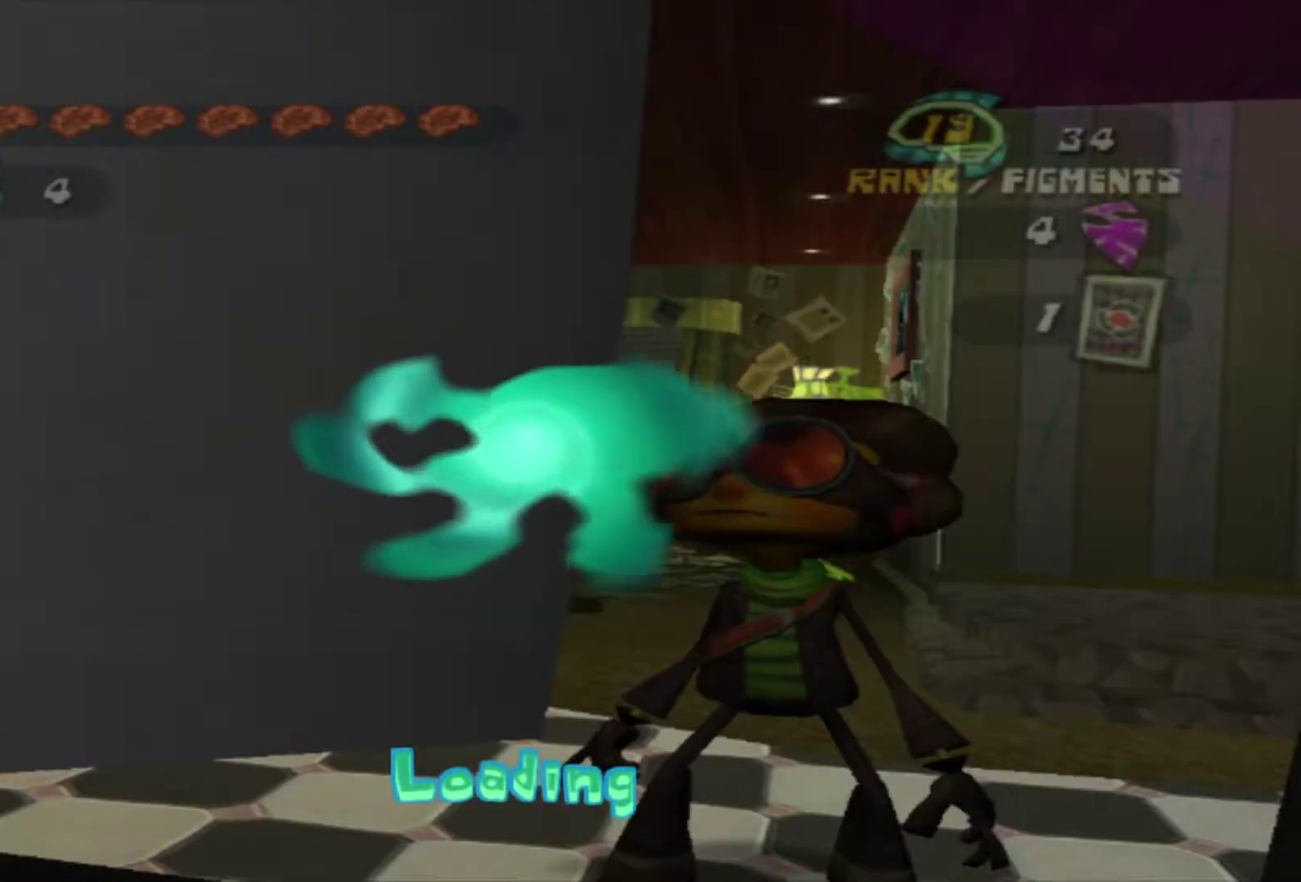
{"dt_ms": 500, "buttons": [], "left_stick": "center", "right_stick": "center", "events": [[17, "B", "down"], [117, "B", "up"], [217, "B", "down"], [317, "B", "up"], [417, "B", "down"], [500, "B", "up"]]}
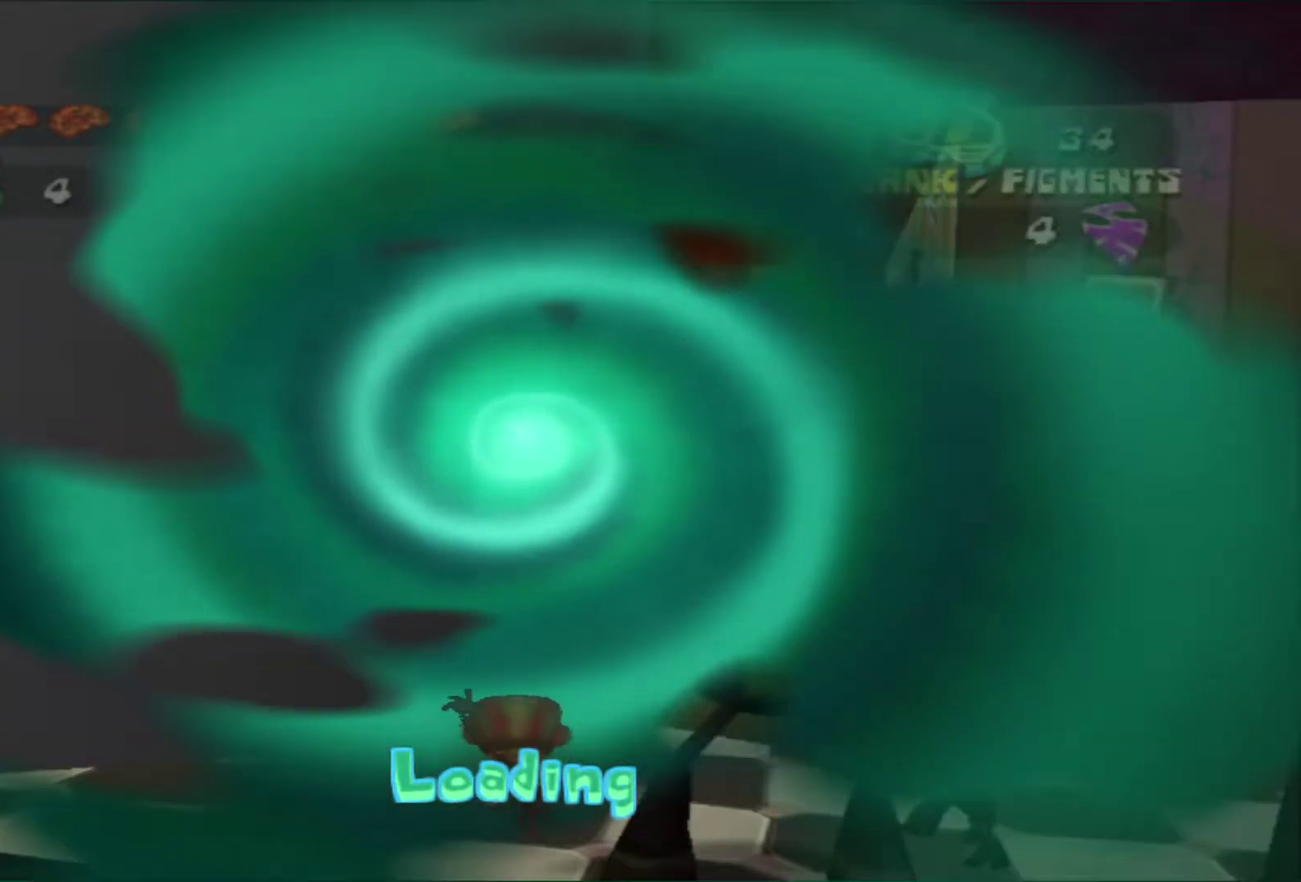
{"dt_ms": 600, "buttons": [], "left_stick": "center", "right_stick": "center", "events": [[117, "B", "down"], [183, "B", "up"], [300, "B", "down"], [383, "B", "up"], [467, "B", "down"], [567, "B", "up"]]}
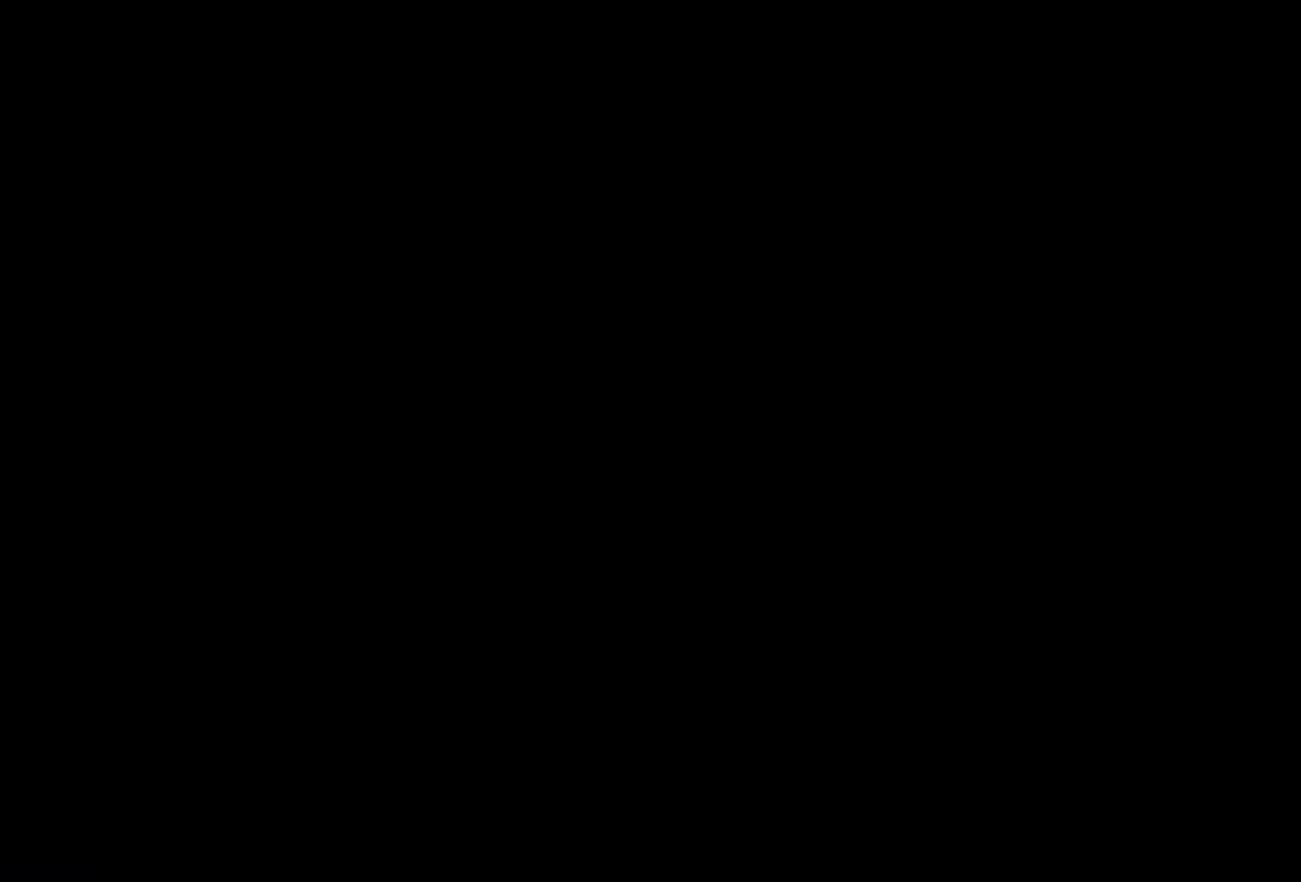
{"dt_ms": 500, "buttons": [], "left_stick": "center", "right_stick": "down-left", "events": [[50, "B", "down"], [150, "B", "up"], [233, "B", "down"], [333, "B", "up"], [500, "right_stick", "down-left"]]}
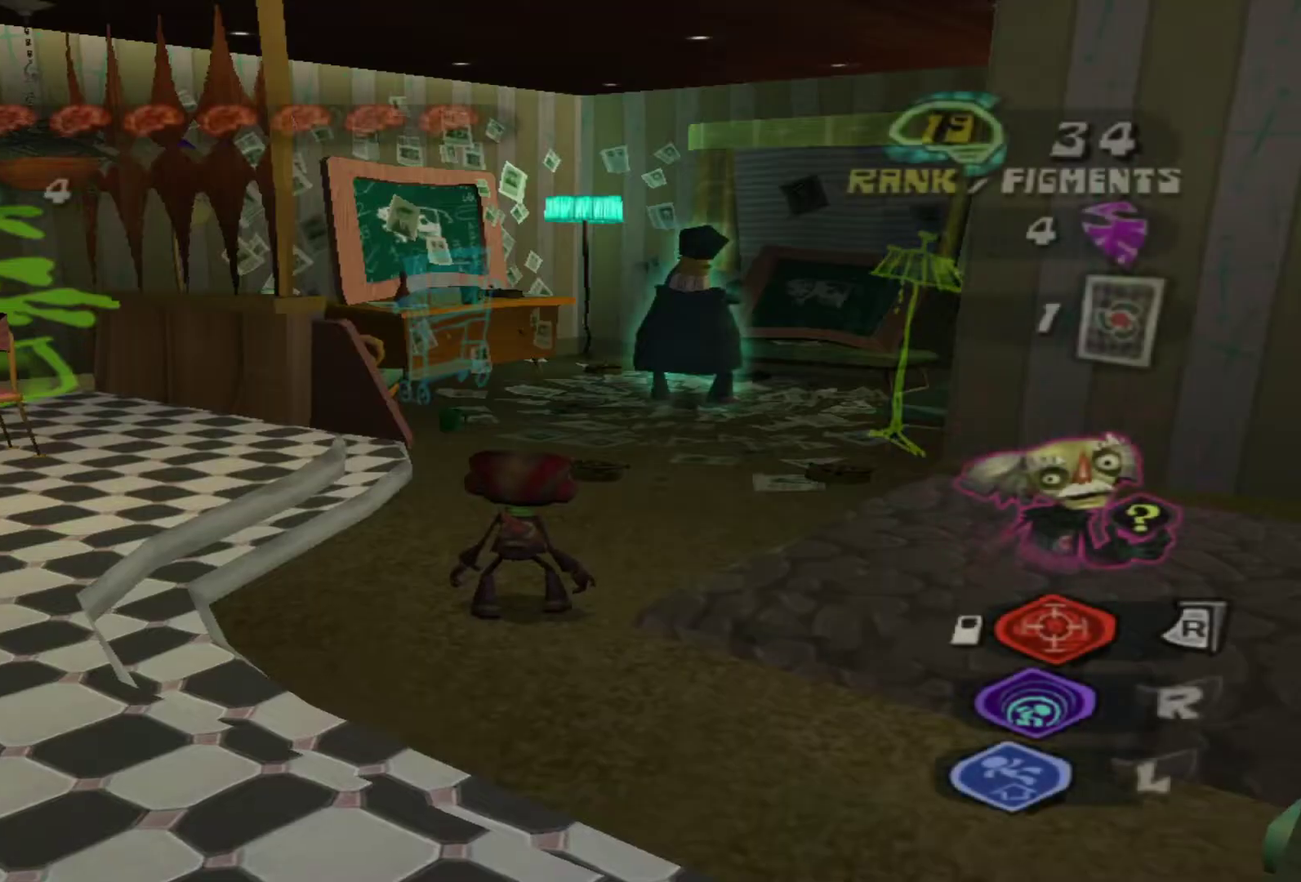
{"dt_ms": 600, "buttons": [], "left_stick": "up-left", "right_stick": "down-left", "events": [[17, "left_stick", "left"], [500, "left_stick", "up-left"]]}
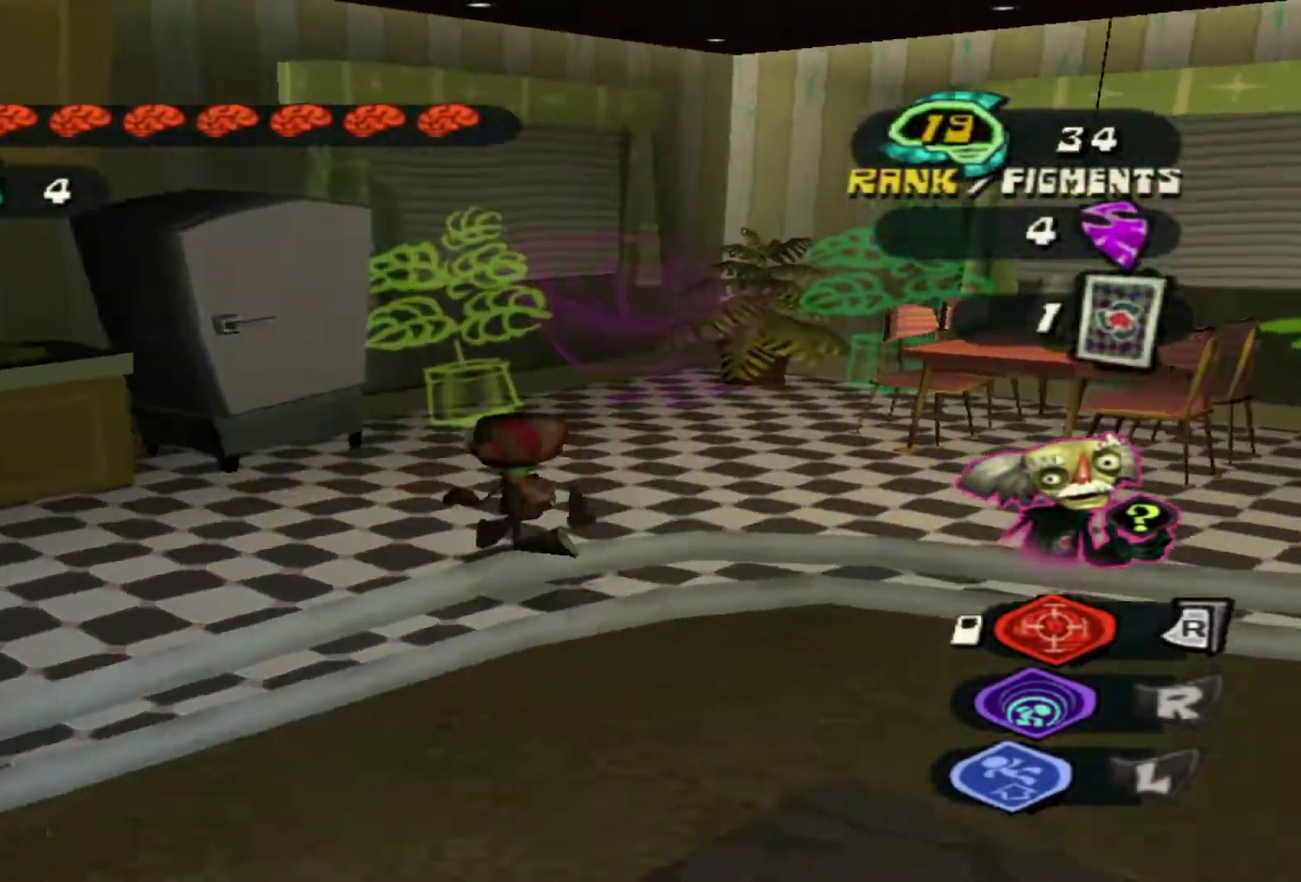
{"dt_ms": 500, "buttons": [], "left_stick": "center", "right_stick": "center", "events": [[83, "left_stick", "left"], [150, "left_stick", "up-left"], [233, "left_stick", "up"], [383, "right_stick", "center"], [417, "left_stick", "center"]]}
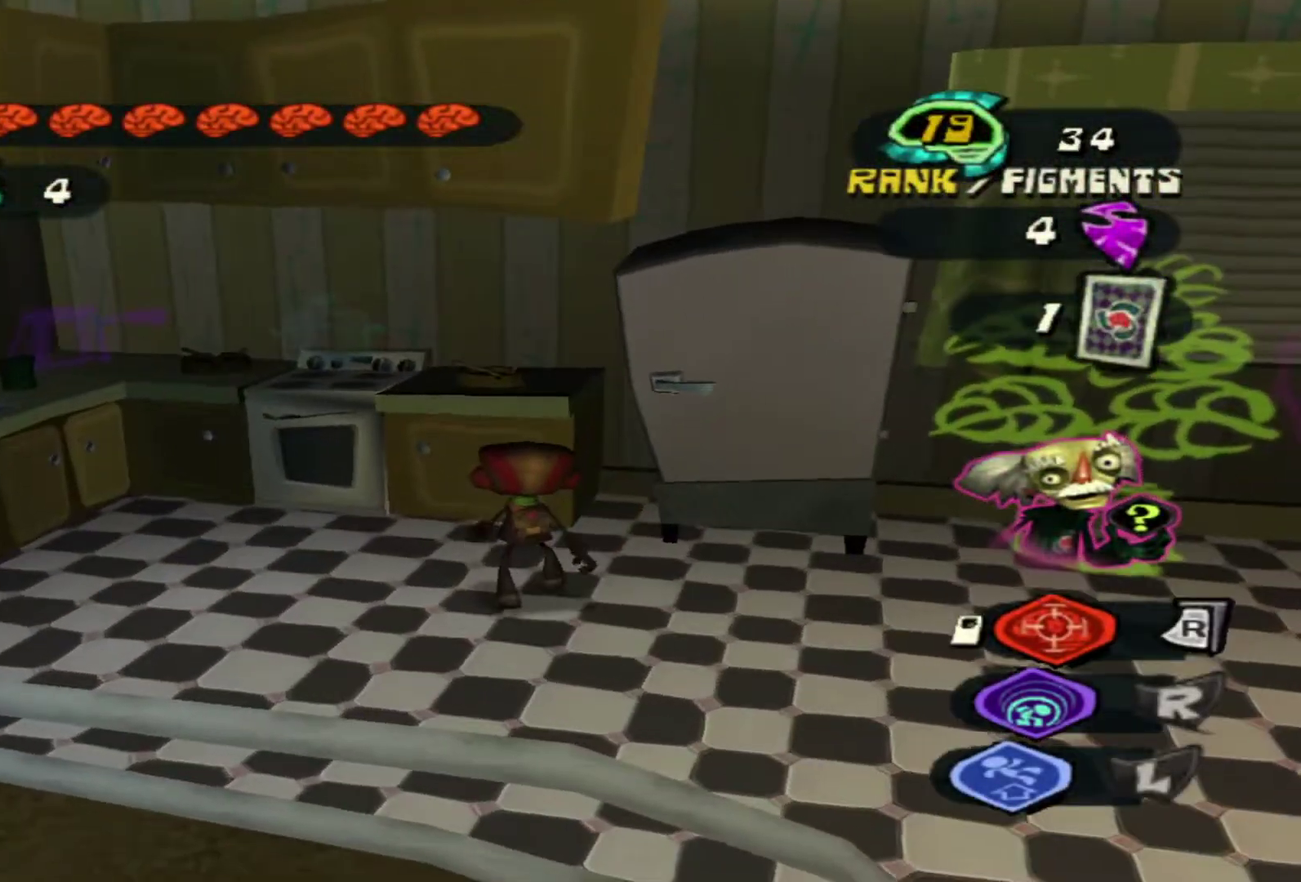
{"dt_ms": 300, "buttons": [], "left_stick": "up", "right_stick": "center", "events": [[50, "left_stick", "up"], [150, "left_stick", "center"], [233, "left_stick", "up"]]}
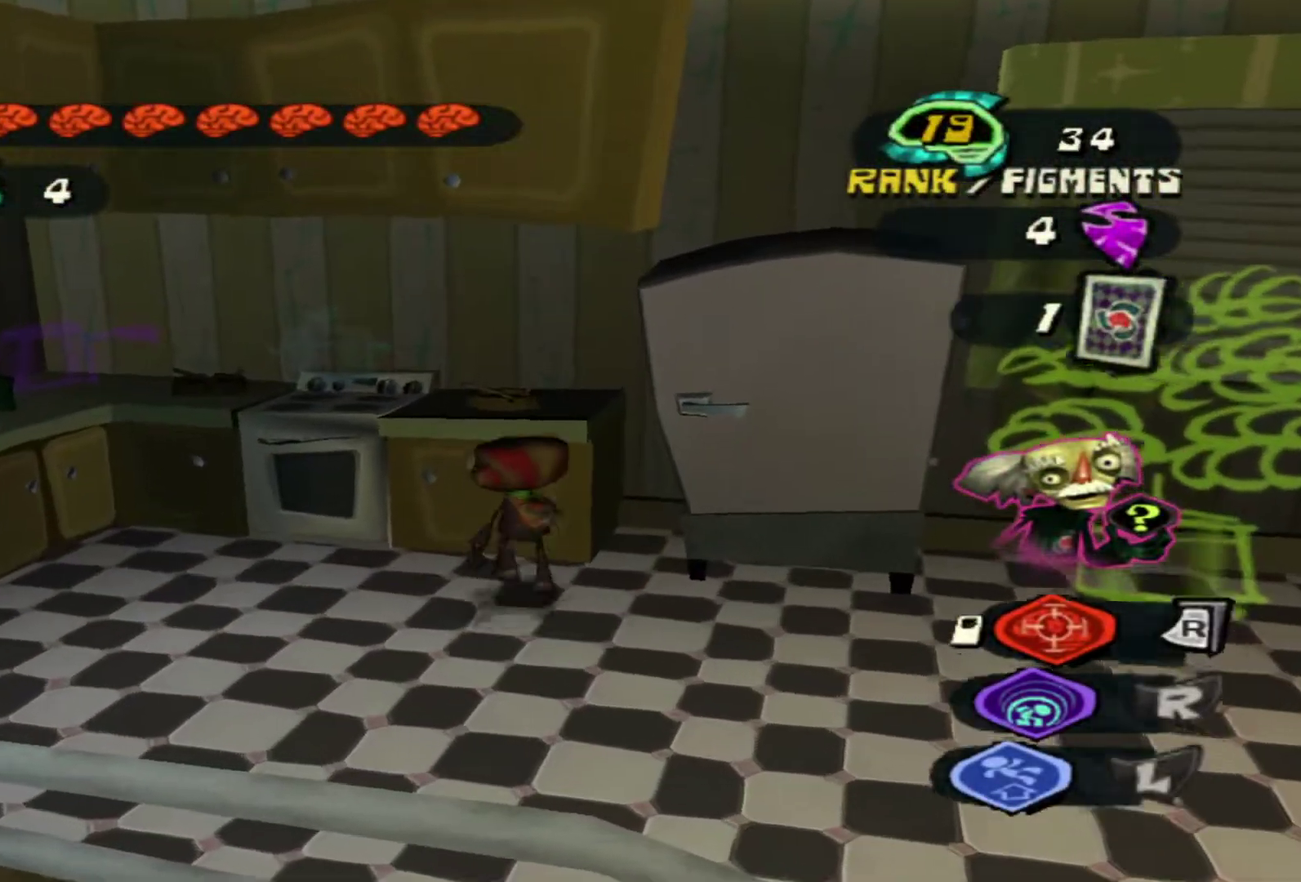
{"dt_ms": 300, "buttons": [], "left_stick": "center", "right_stick": "center", "events": [[50, "left_stick", "center"], [150, "left_stick", "up"], [217, "left_stick", "center"]]}
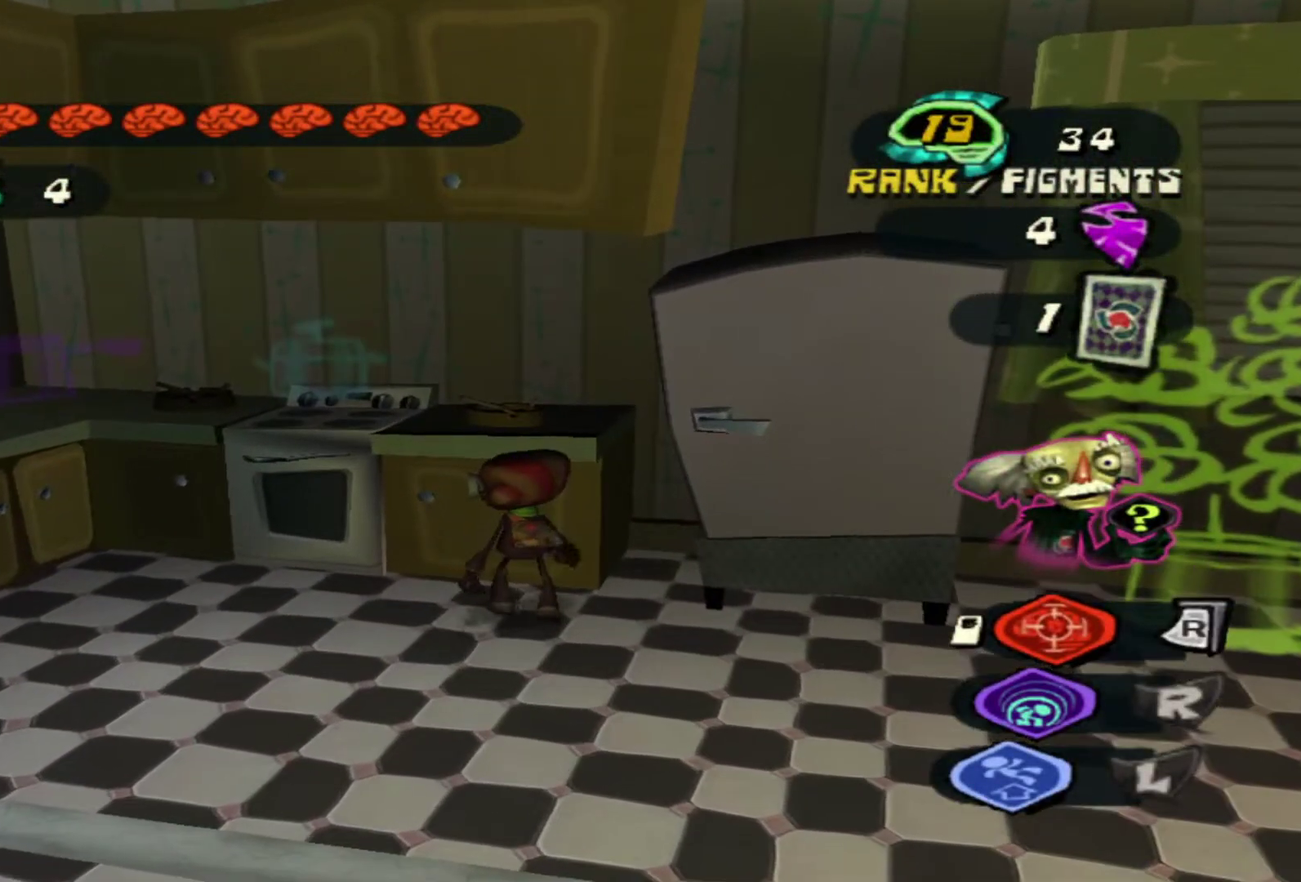
{"dt_ms": 700, "buttons": [], "left_stick": "center", "right_stick": "center", "events": []}
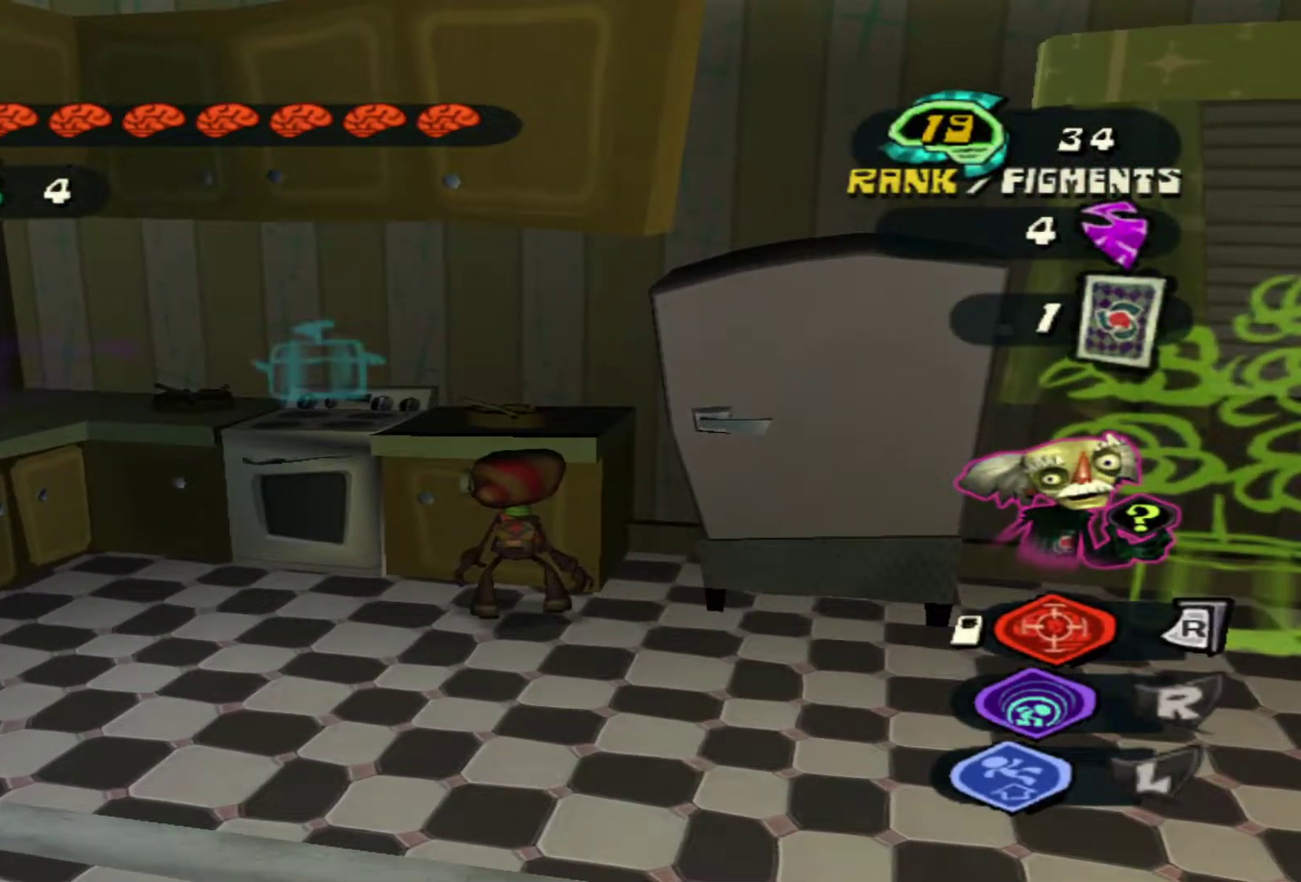
{"dt_ms": 500, "buttons": [], "left_stick": "center", "right_stick": "center", "events": []}
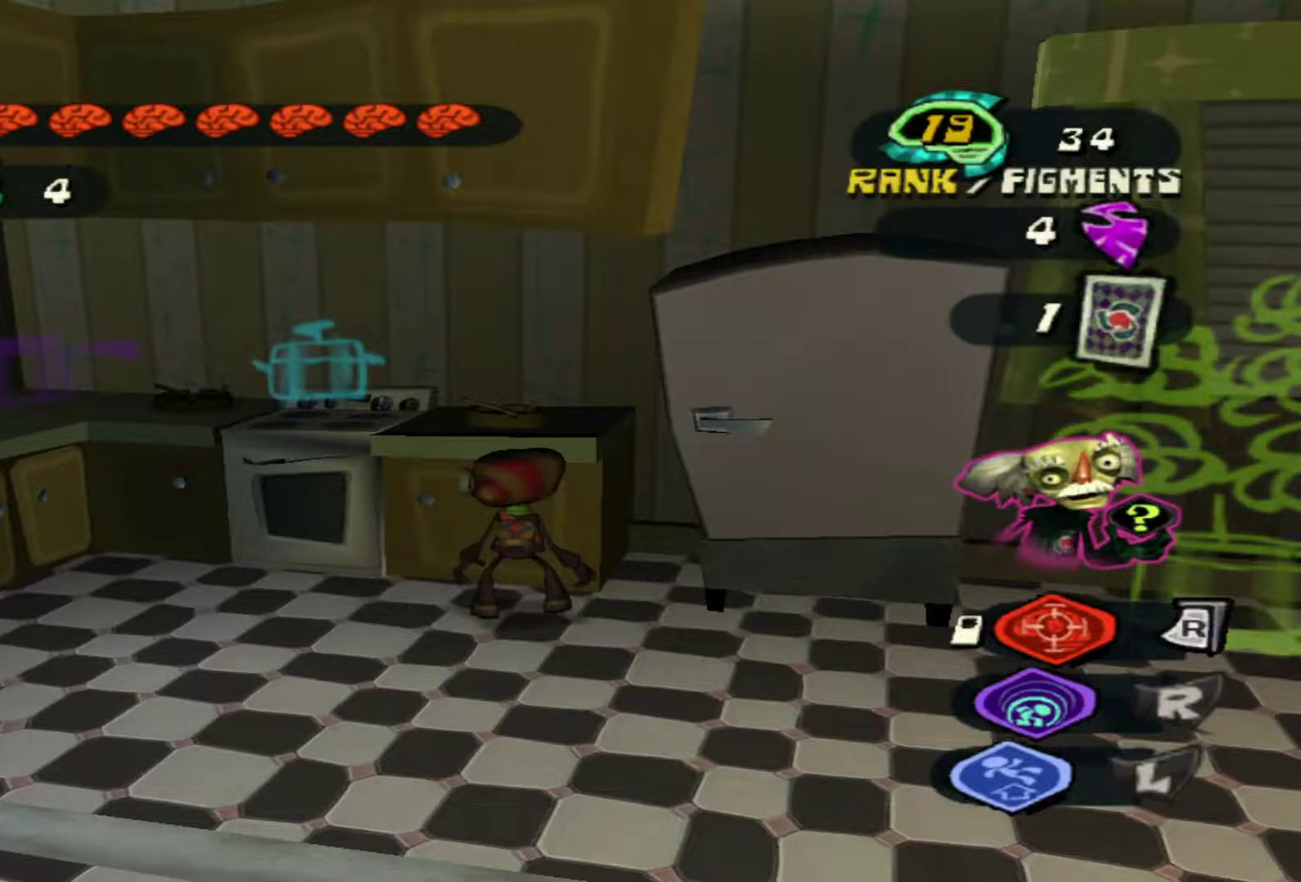
{"dt_ms": 500, "buttons": [], "left_stick": "center", "right_stick": "center", "events": []}
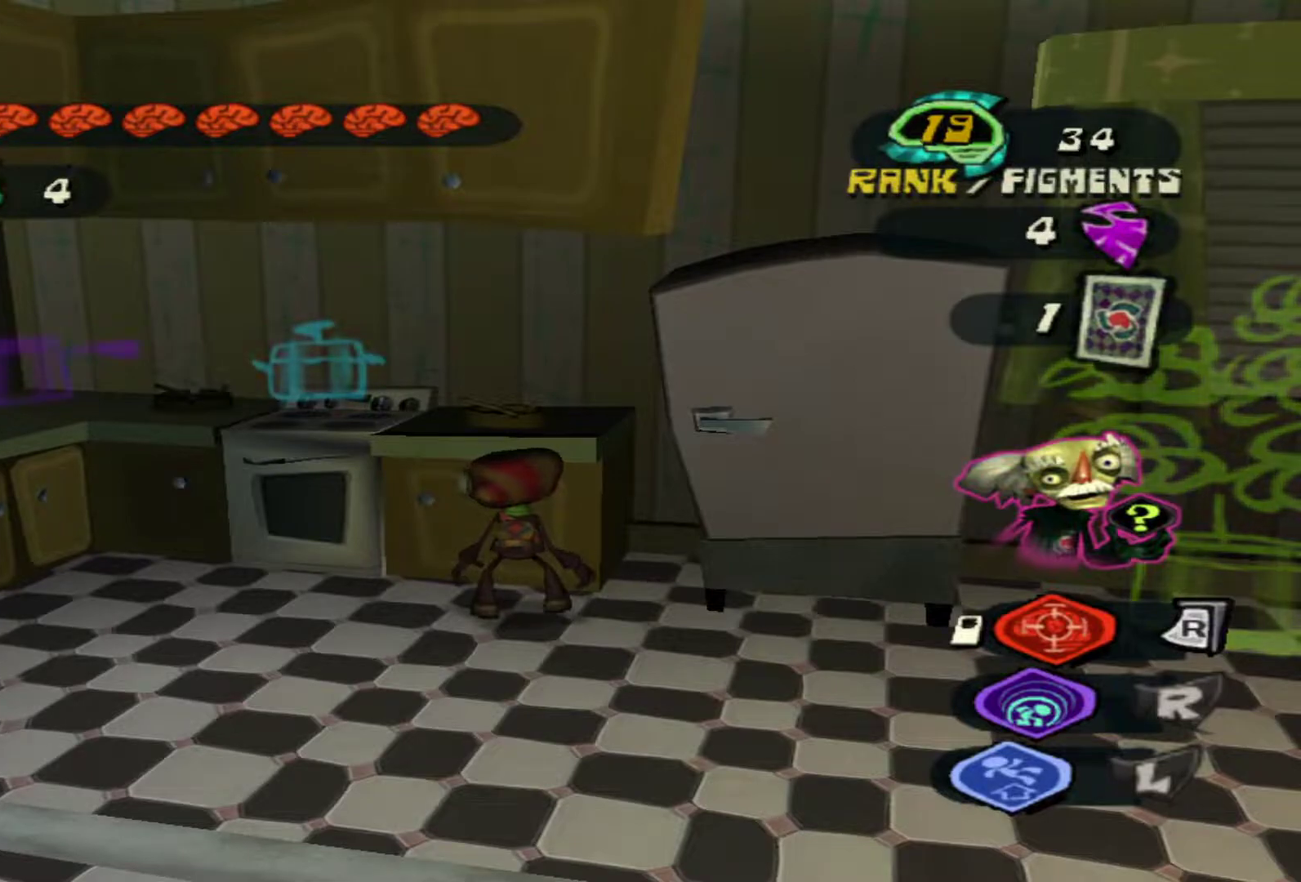
{"dt_ms": 500, "buttons": [], "left_stick": "center", "right_stick": "center", "events": []}
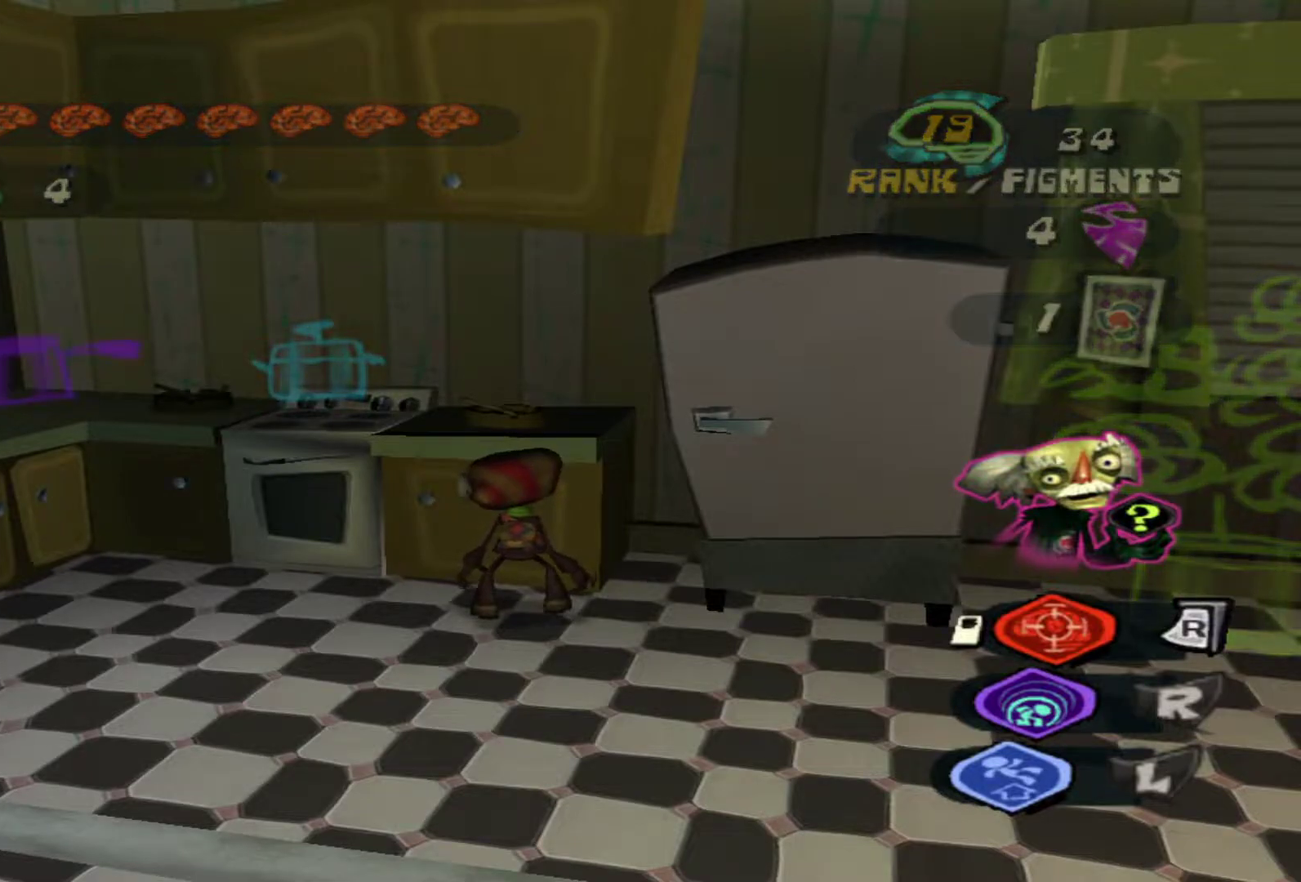
{"dt_ms": 500, "buttons": [], "left_stick": "center", "right_stick": "center", "events": []}
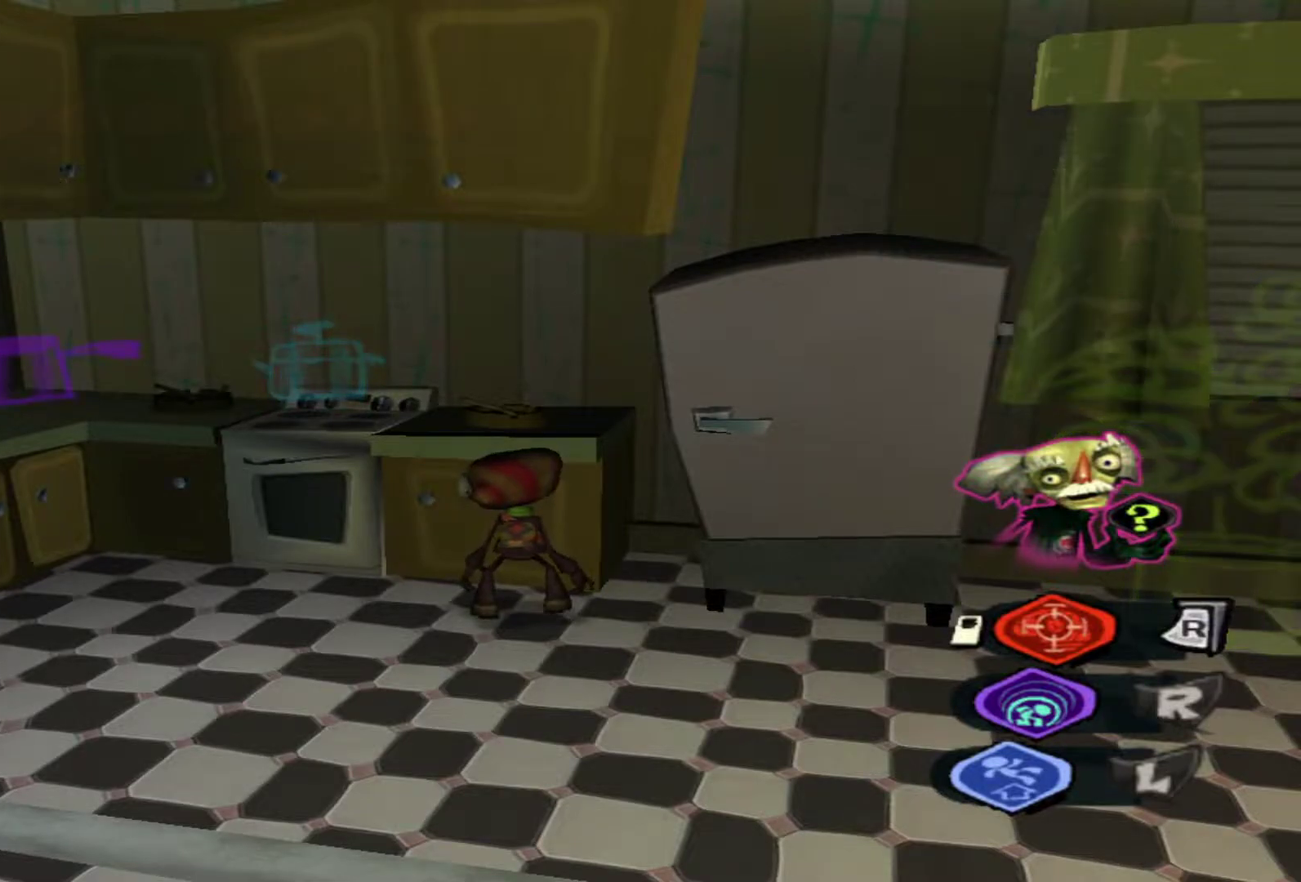
{"dt_ms": 300, "buttons": [], "left_stick": "right", "right_stick": "center", "events": [[50, "left_stick", "up"], [133, "left_stick", "left"], [217, "left_stick", "down"], [300, "left_stick", "right"]]}
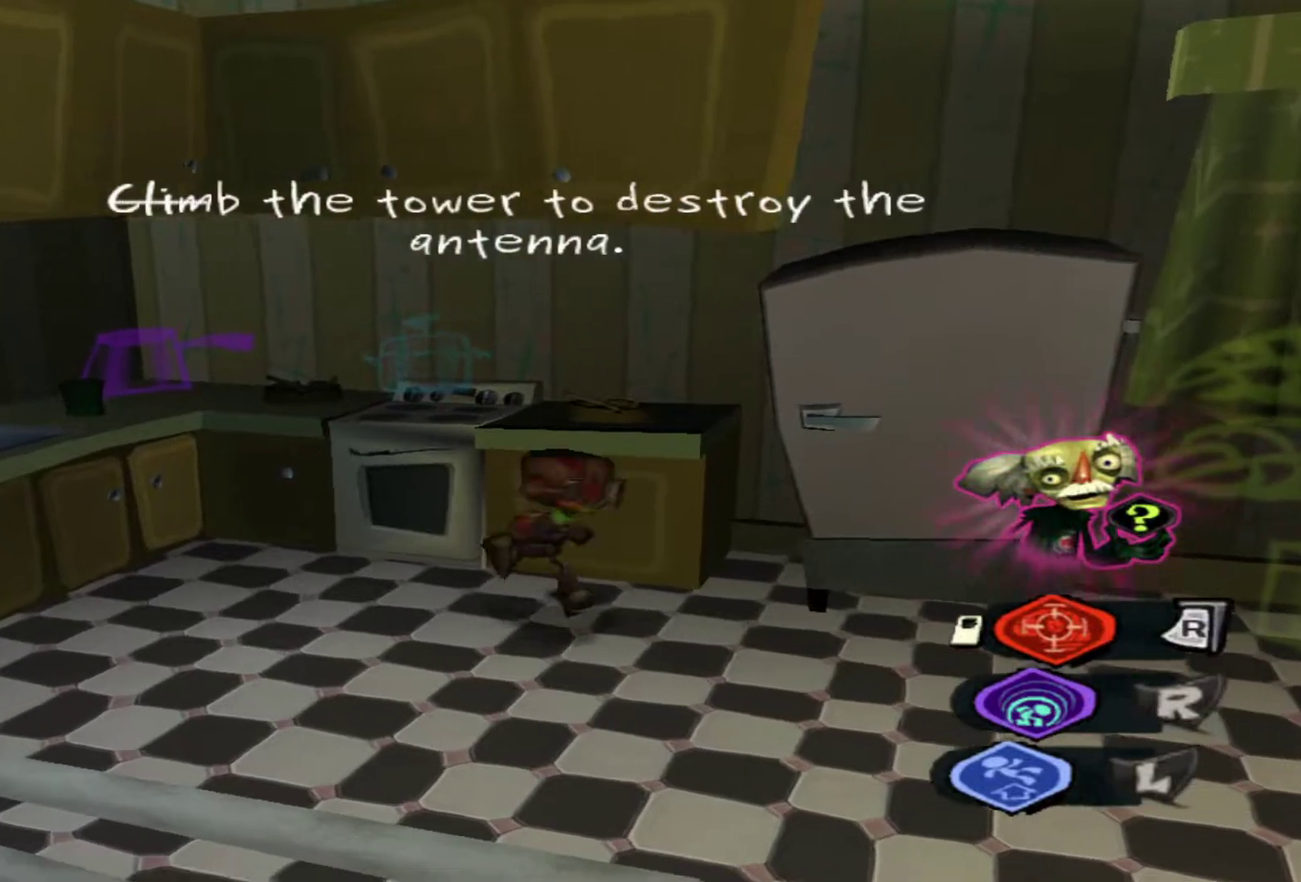
{"dt_ms": 600, "buttons": [], "left_stick": "center", "right_stick": "center", "events": [[83, "left_stick", "up"], [150, "left_stick", "left"], [233, "left_stick", "down"], [300, "left_stick", "right"], [417, "left_stick", "up"], [517, "left_stick", "center"]]}
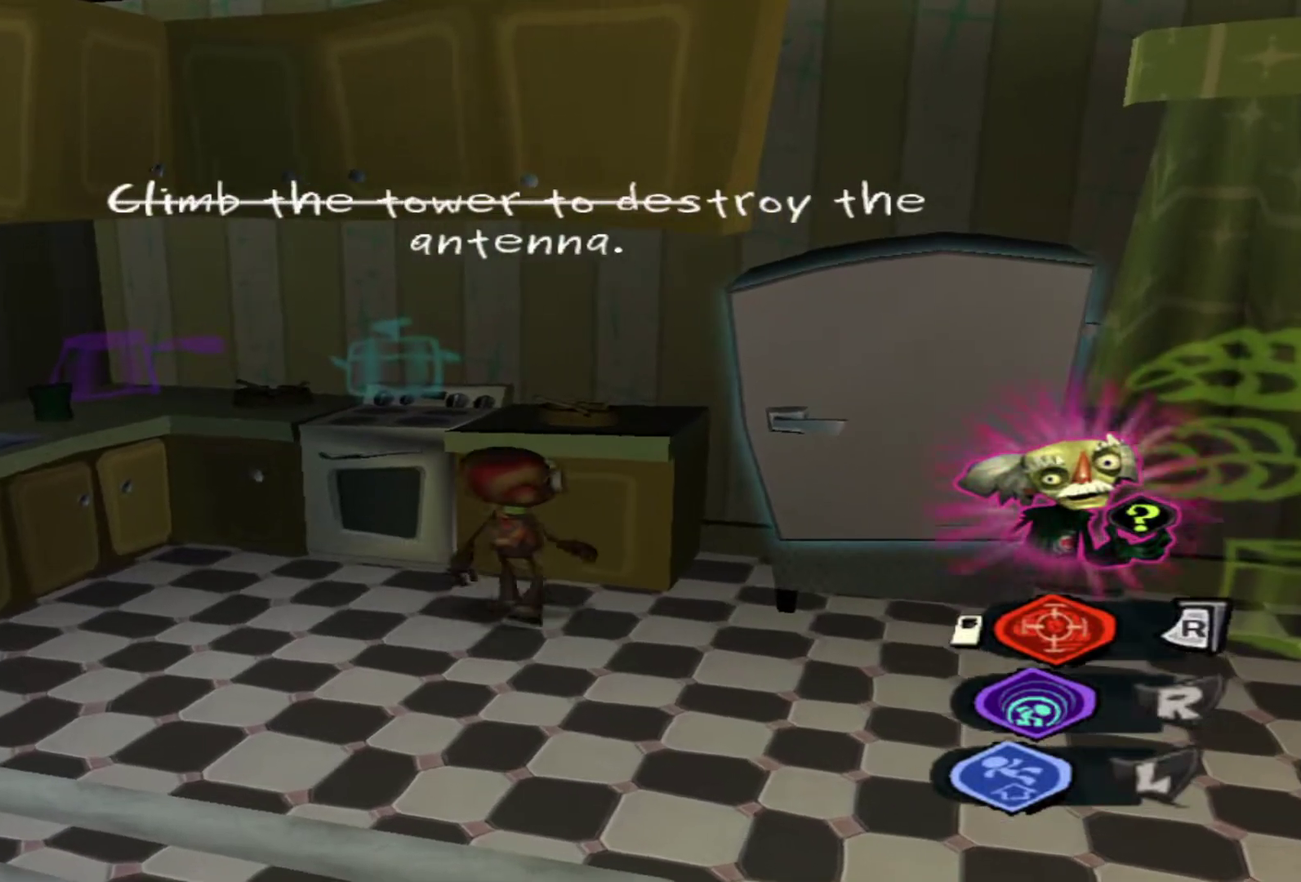
{"dt_ms": 600, "buttons": [], "left_stick": "left", "right_stick": "center", "events": [[417, "left_stick", "up-right"], [550, "left_stick", "left"]]}
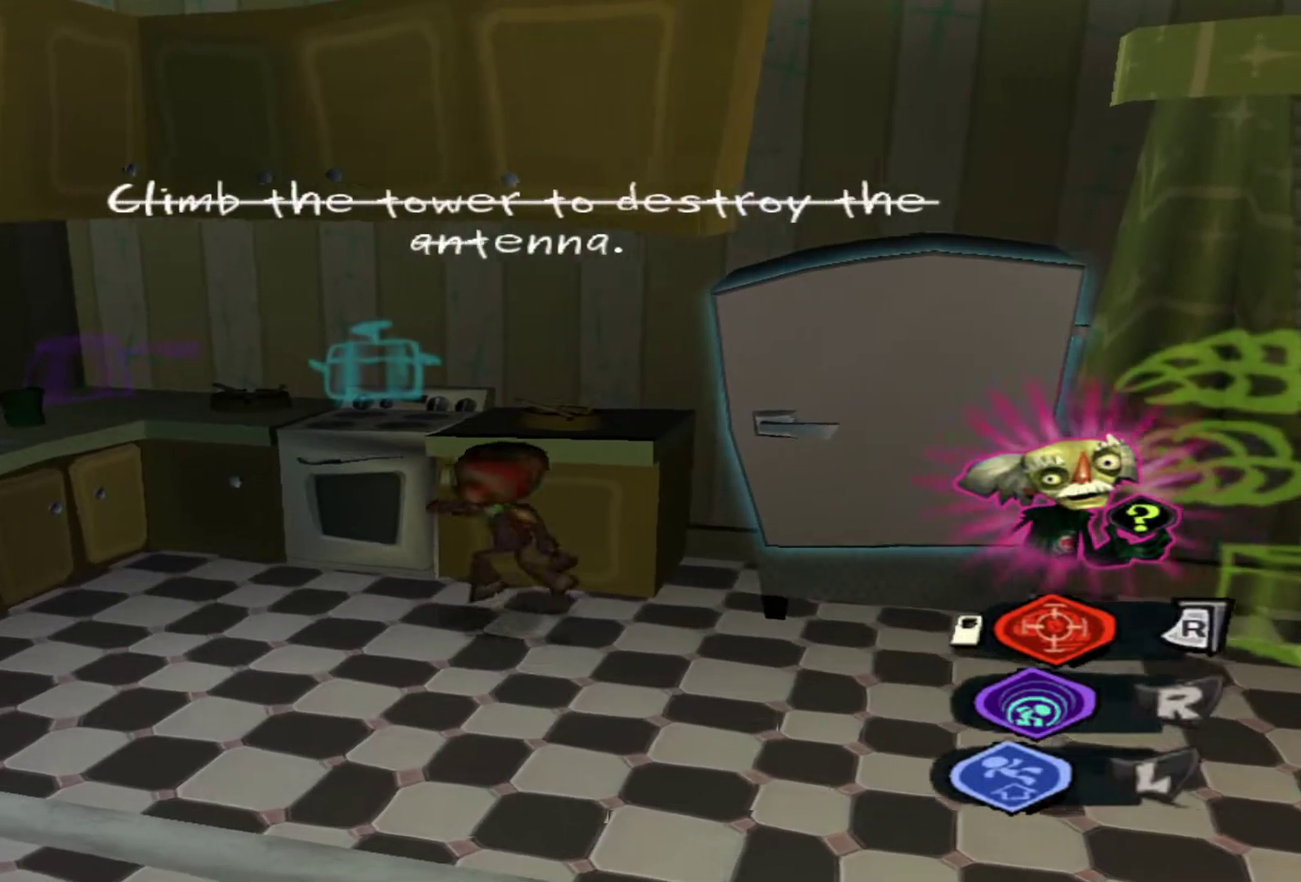
{"dt_ms": 400, "buttons": [], "left_stick": "center", "right_stick": "center", "events": [[17, "left_stick", "down-left"], [100, "left_stick", "down-right"], [150, "left_stick", "right"], [200, "left_stick", "up-right"], [267, "left_stick", "up-left"], [367, "left_stick", "center"]]}
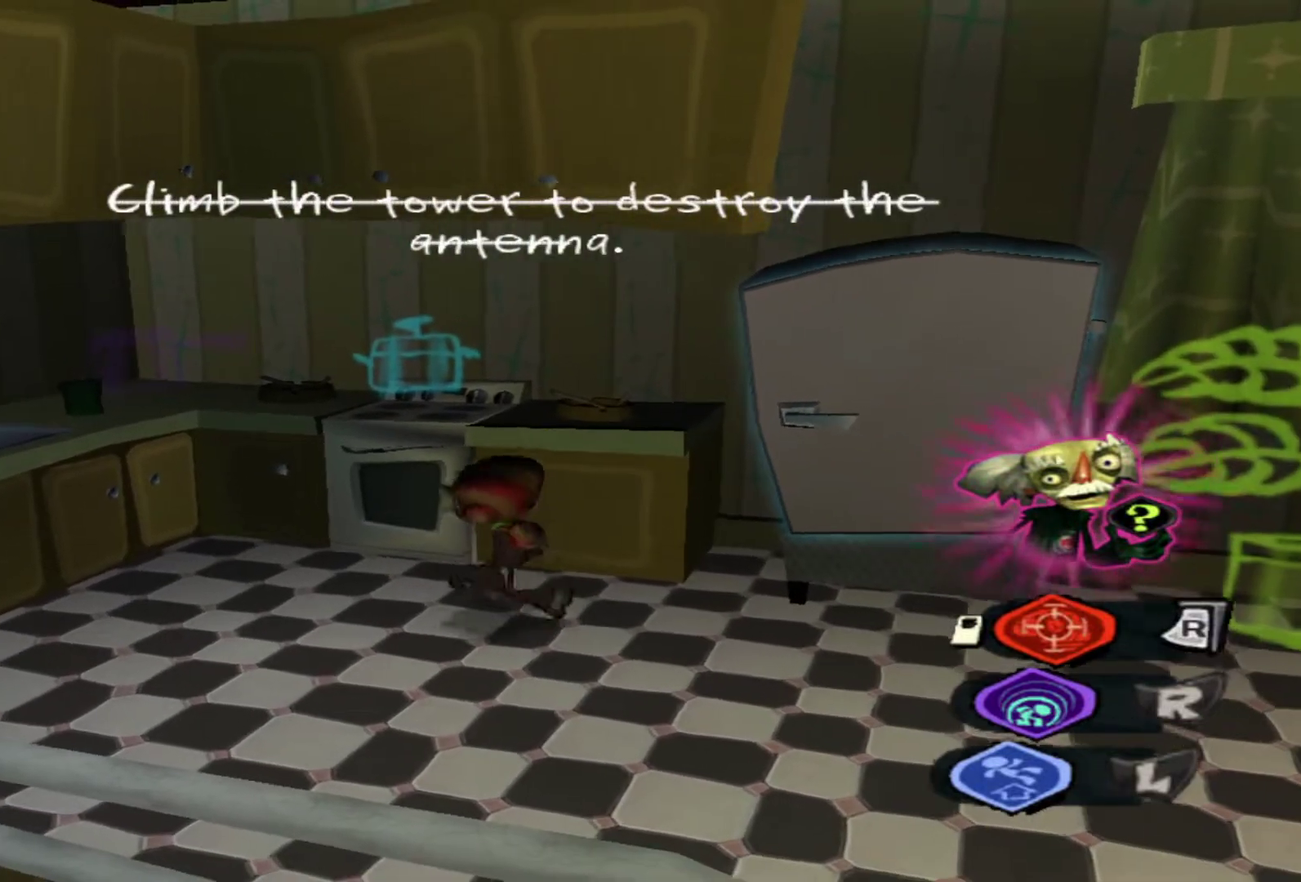
{"dt_ms": 600, "buttons": [], "left_stick": "down-right", "right_stick": "center", "events": [[567, "left_stick", "down-right"]]}
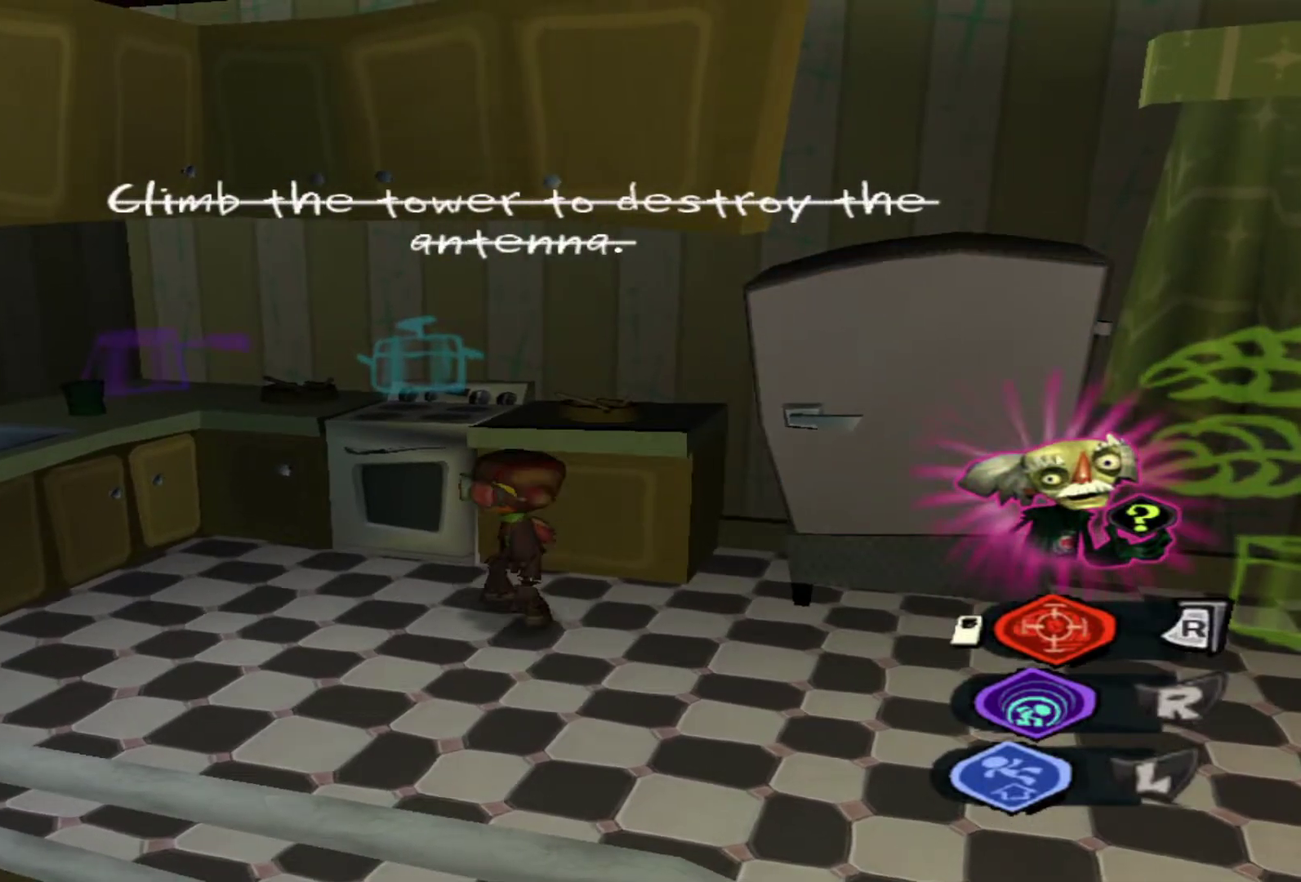
{"dt_ms": 300, "buttons": [], "left_stick": "down-right", "right_stick": "center", "events": []}
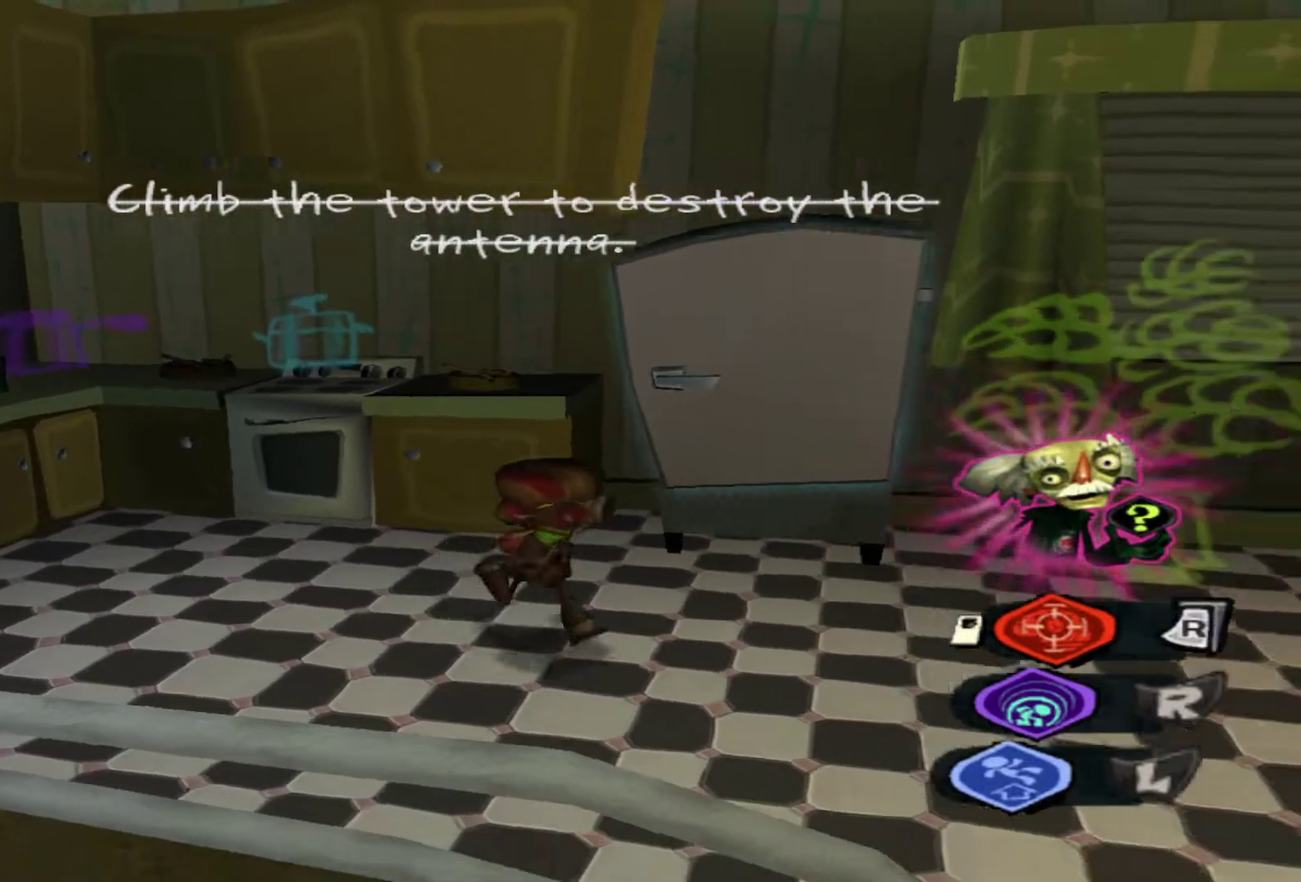
{"dt_ms": 600, "buttons": [], "left_stick": "up-left", "right_stick": "center", "events": [[150, "left_stick", "up-right"], [267, "left_stick", "up-left"], [350, "left_stick", "center"], [533, "left_stick", "up-left"]]}
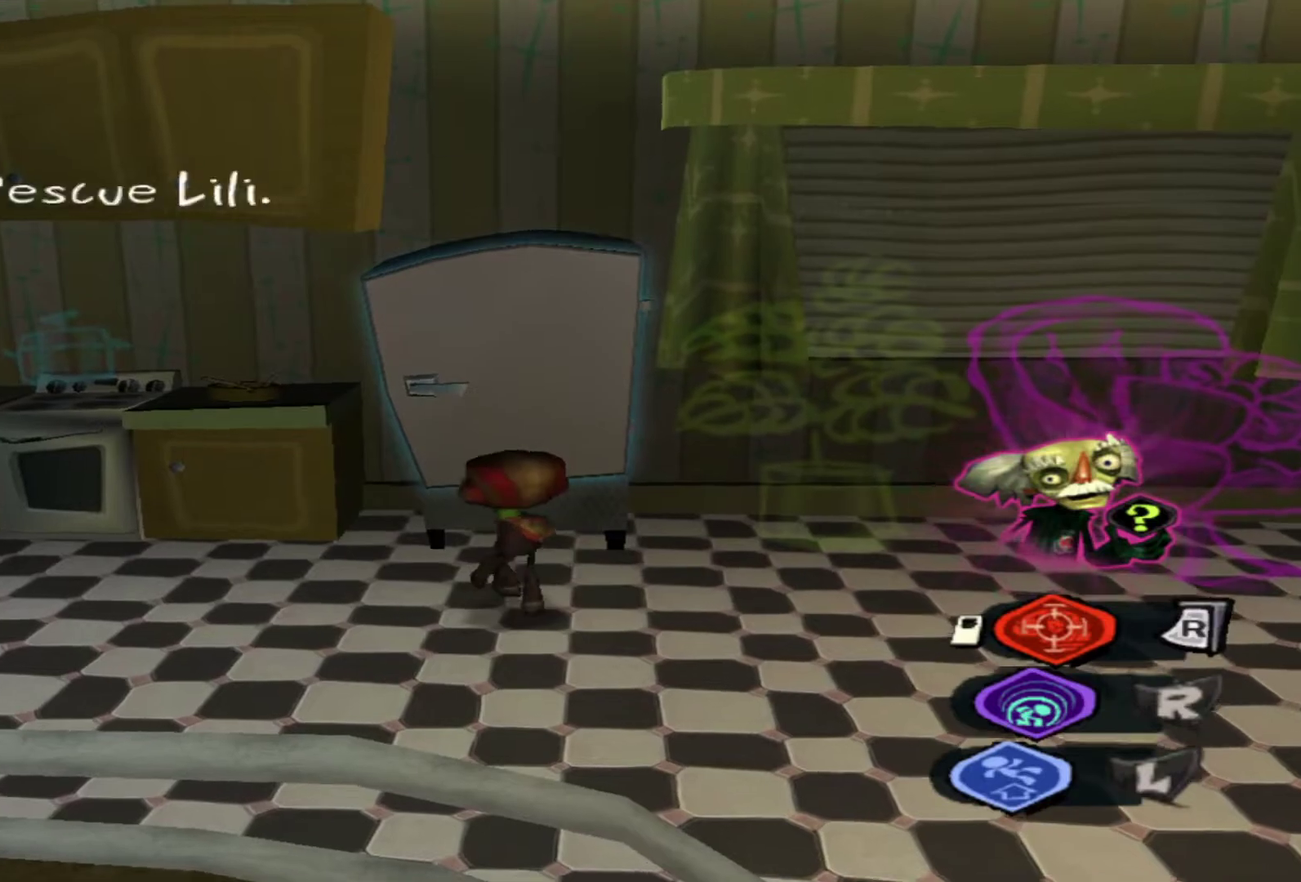
{"dt_ms": 500, "buttons": [], "left_stick": "up-left", "right_stick": "center"}
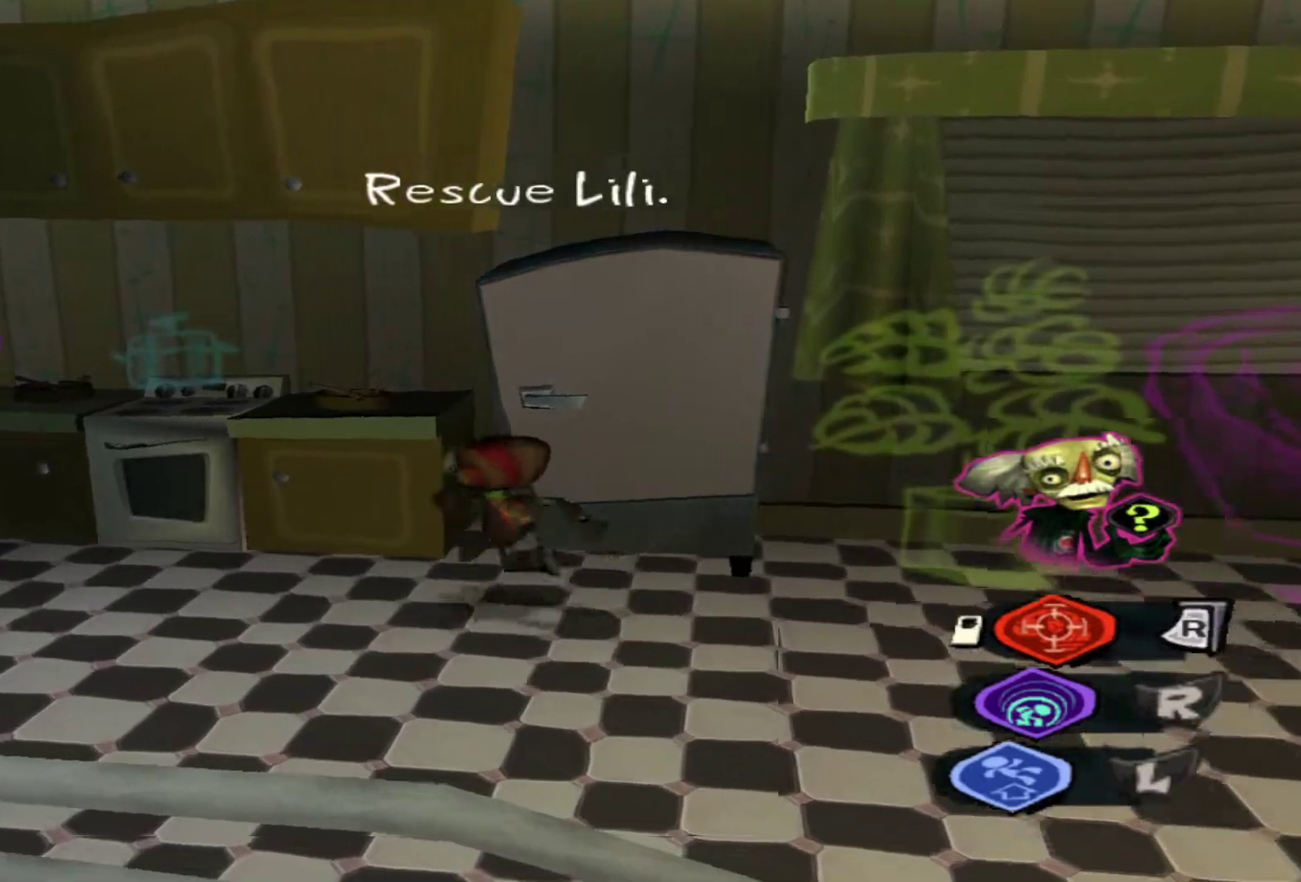
{"dt_ms": 600, "buttons": [], "left_stick": "center", "right_stick": "center", "events": [[217, "left_stick", "center"]]}
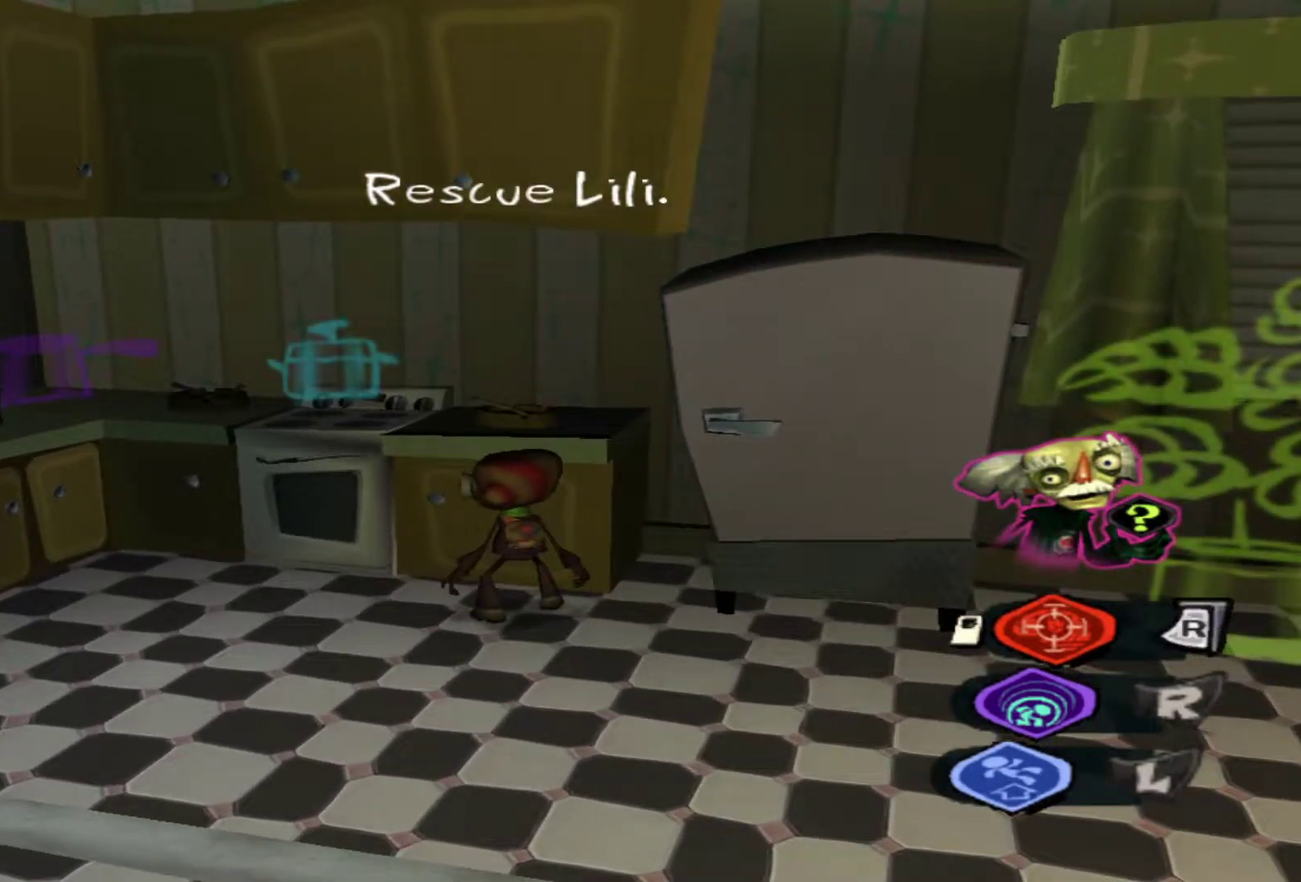
{"dt_ms": 600, "buttons": [], "left_stick": "up", "right_stick": "center", "events": [[500, "left_stick", "up"]]}
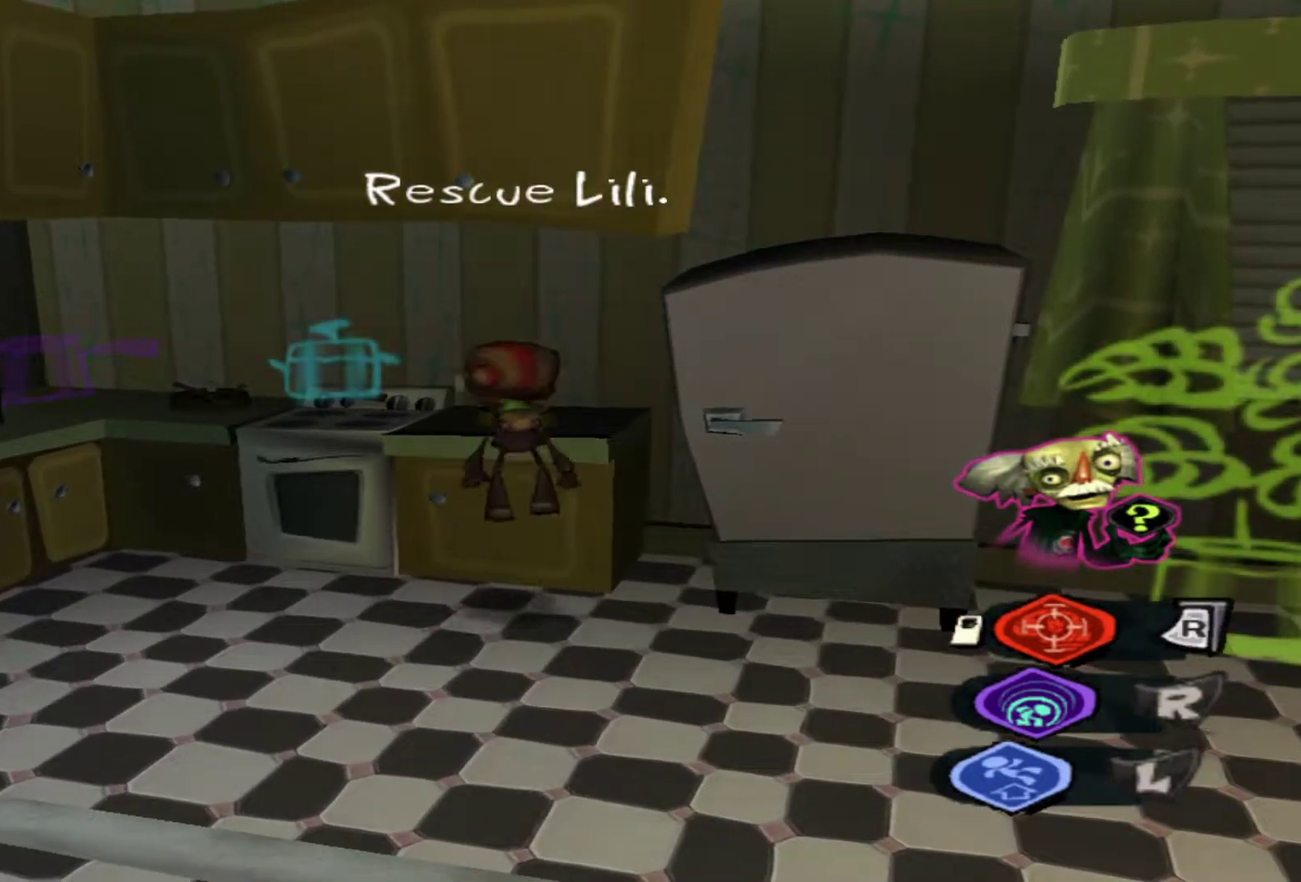
{"dt_ms": 500, "buttons": [], "left_stick": "down", "right_stick": "center", "events": [[167, "left_stick", "center"], [367, "left_stick", "down"]]}
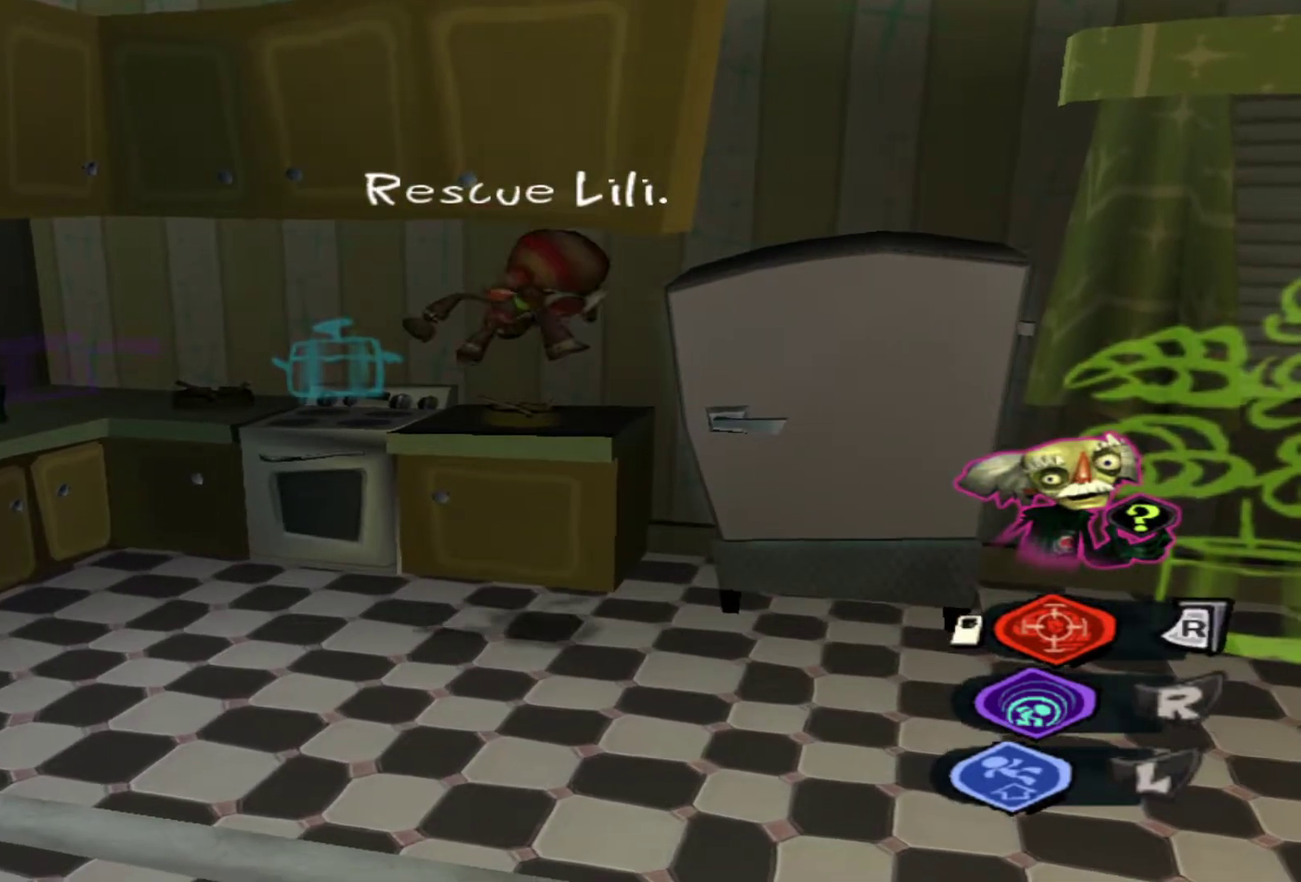
{"dt_ms": 600, "buttons": [], "left_stick": "up-right", "right_stick": "center", "events": [[183, "left_stick", "center"], [333, "left_stick", "right"], [450, "left_stick", "up-right"]]}
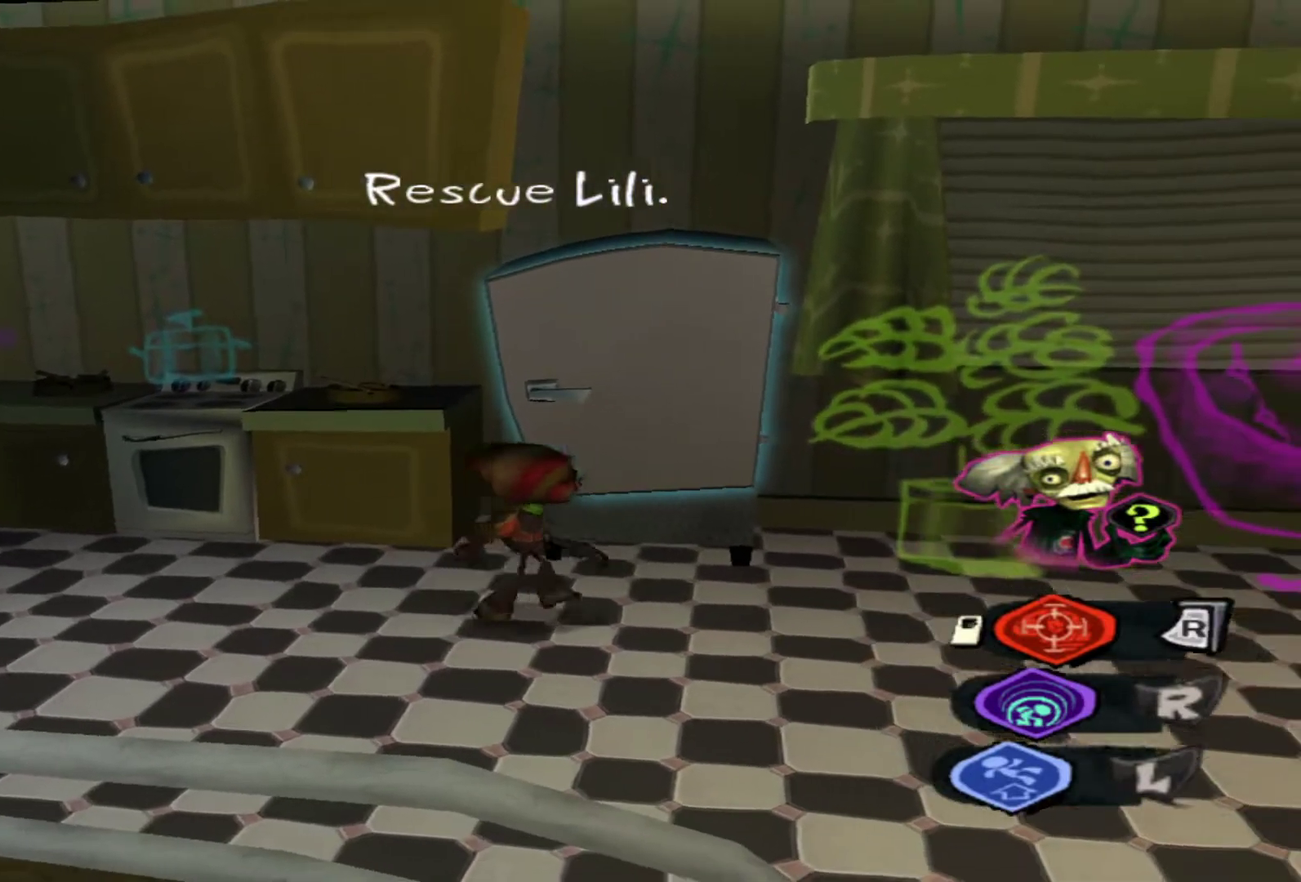
{"dt_ms": 300, "buttons": [], "left_stick": "up", "right_stick": "center", "events": [[33, "left_stick", "center"], [217, "left_stick", "up"]]}
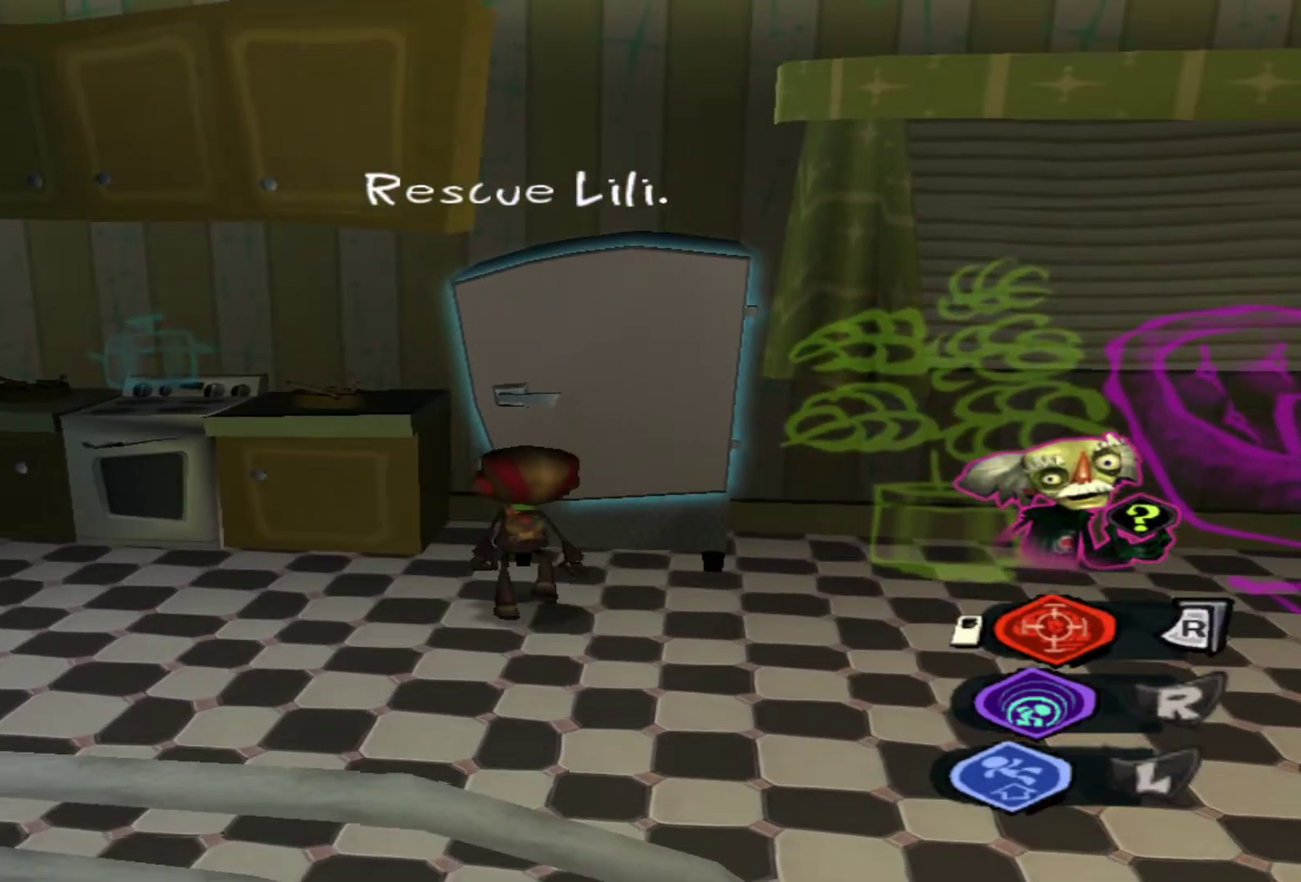
{"dt_ms": 300, "buttons": [], "left_stick": "center", "right_stick": "center", "events": [[150, "left_stick", "center"]]}